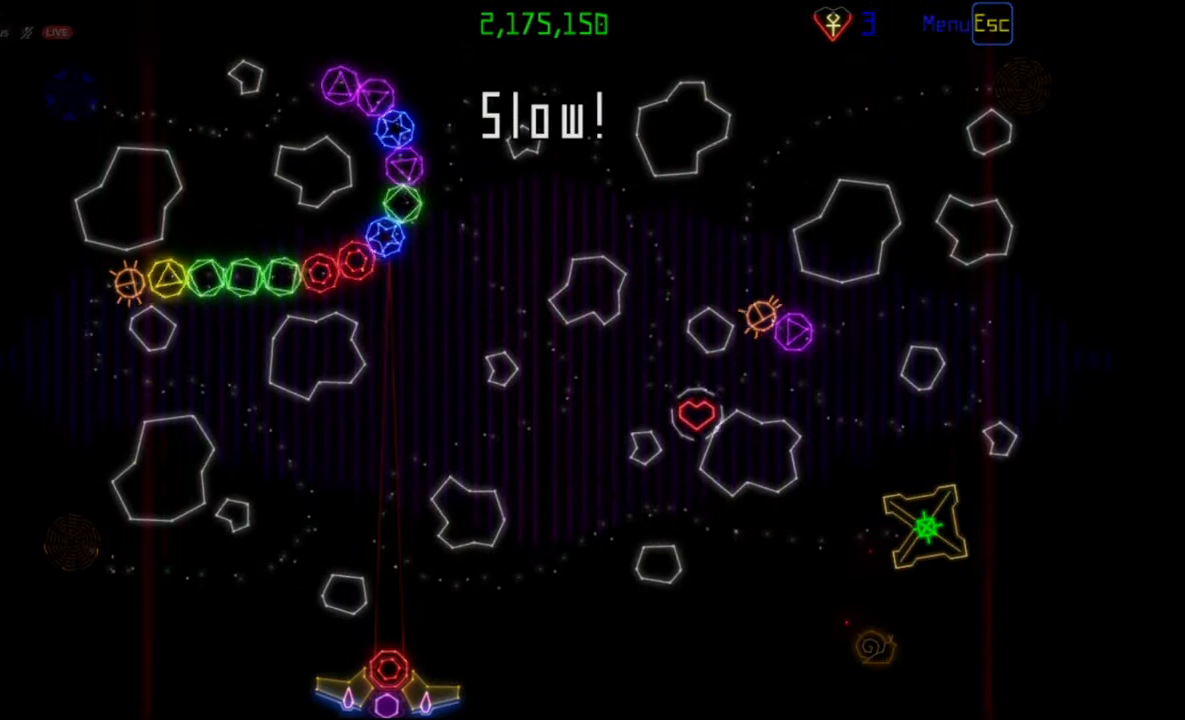
Gameplay with keyboard and mouse; each line is a JSON object with the keys and mouse buttons held at the frame after it. "events" lists presses ("down") and releases ("up") of "mouse_left", "mouse_wheel", "mouse_right", "mouse_mb4" and "mouse_mb5" between this image and that frame as [ms after this image, input, new state], when the widget could be followed in between. "mouse_left", "mouse_wheel", "mouse_right", "mouse_mb4", "mouse_mb5" = the "left", "wheel", "right", "mb4", "mb5" buttons of the "mouse" list. No other keys are recorded. "wheel" means that the mouse wheel is clicked or scrolled. Mouse movement is not recorded.
{"keys": [], "mouse": [], "events": [[50, "mouse_left", "down"], [117, "mouse_left", "up"]]}
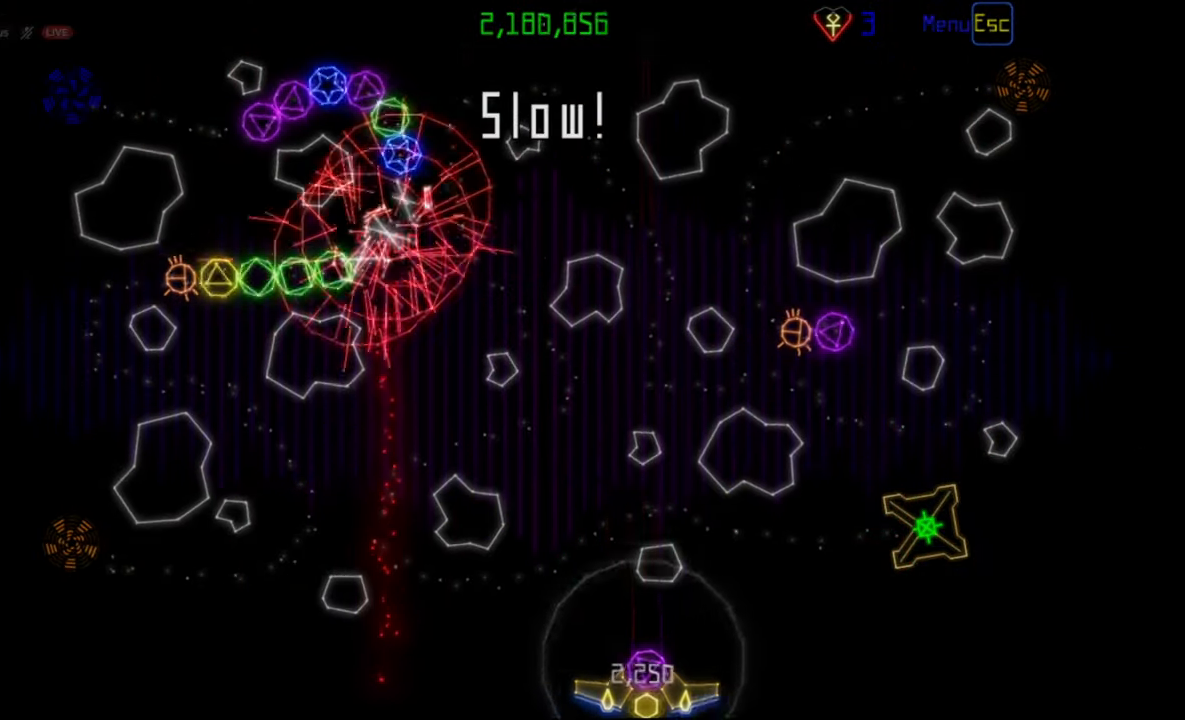
{"keys": [], "mouse": [], "events": [[267, "mouse_left", "down"], [400, "mouse_left", "up"]]}
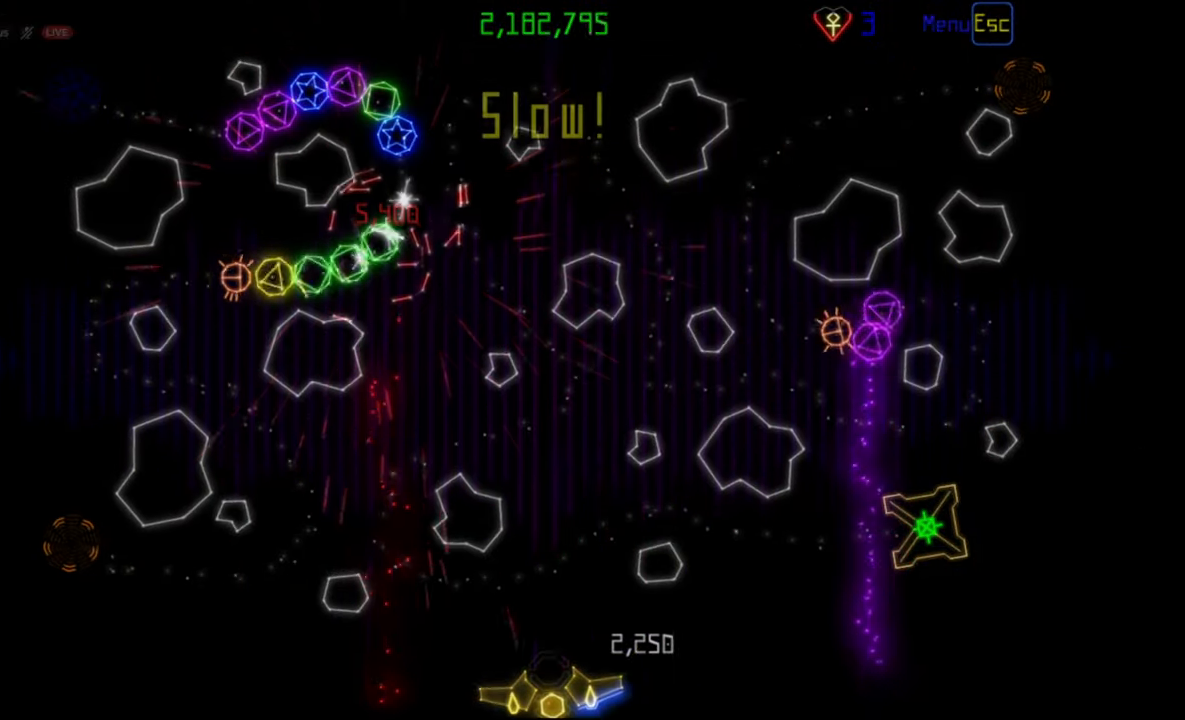
{"keys": [], "mouse": [], "events": [[267, "mouse_left", "down"], [350, "mouse_left", "up"]]}
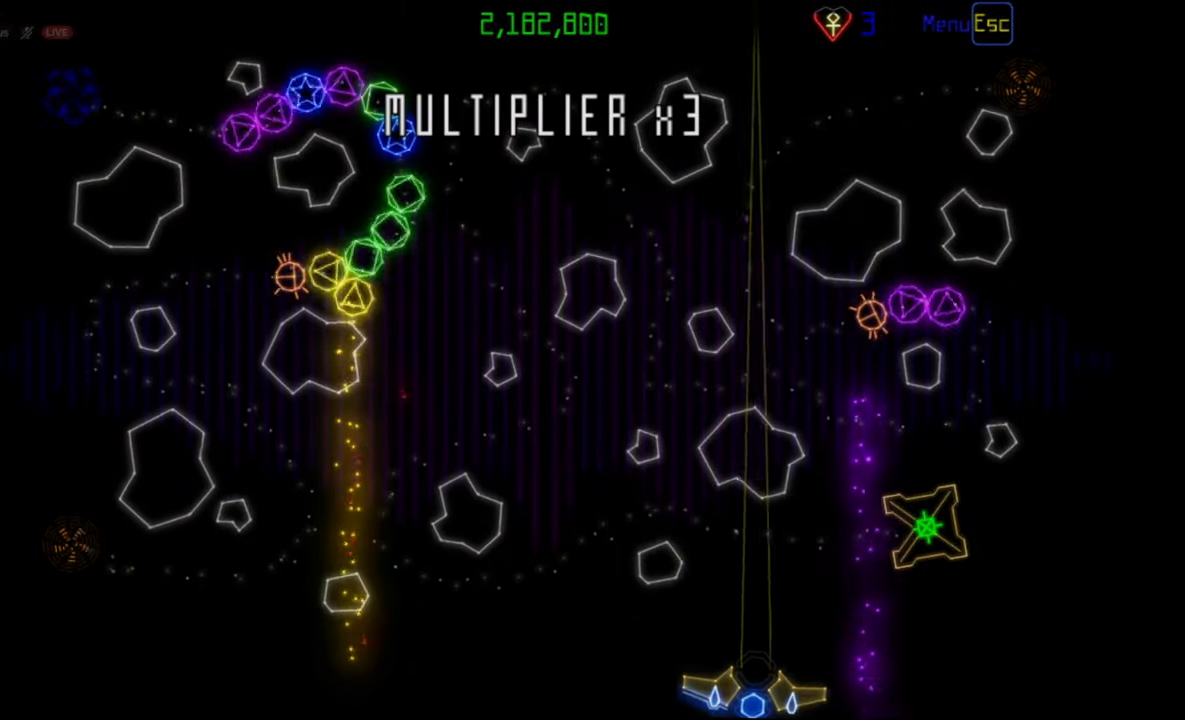
{"keys": [], "mouse": [], "events": []}
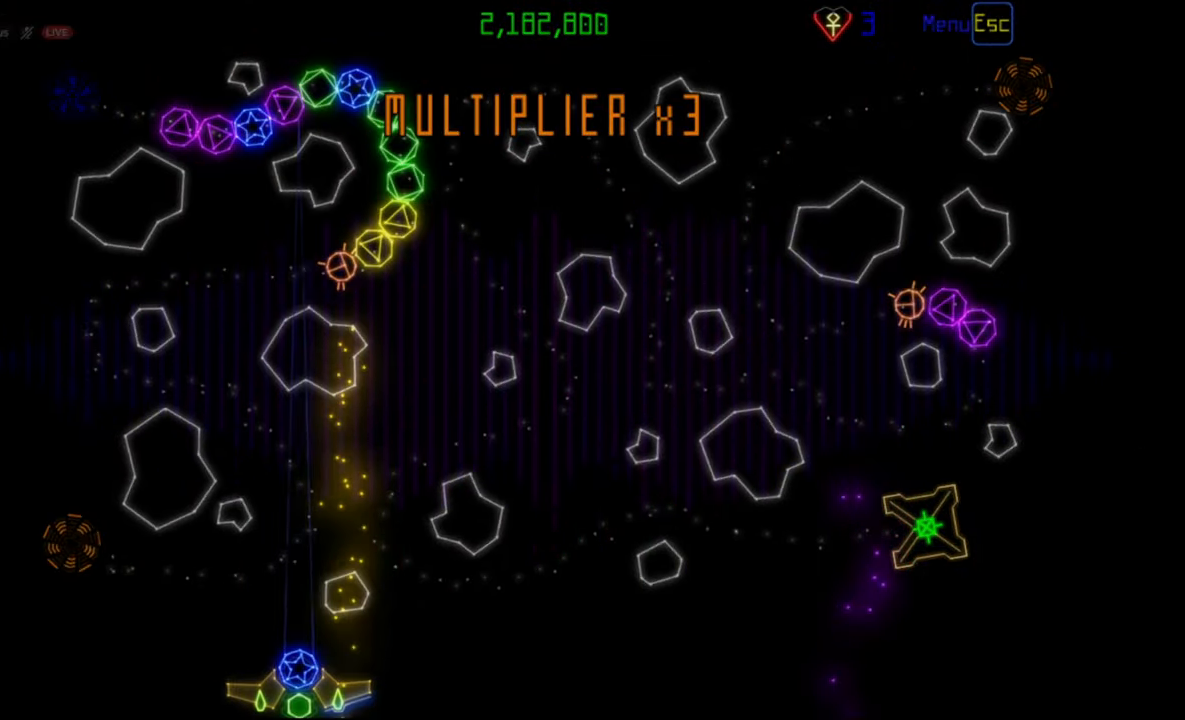
{"keys": [], "mouse": [], "events": [[150, "mouse_left", "down"], [250, "mouse_left", "up"]]}
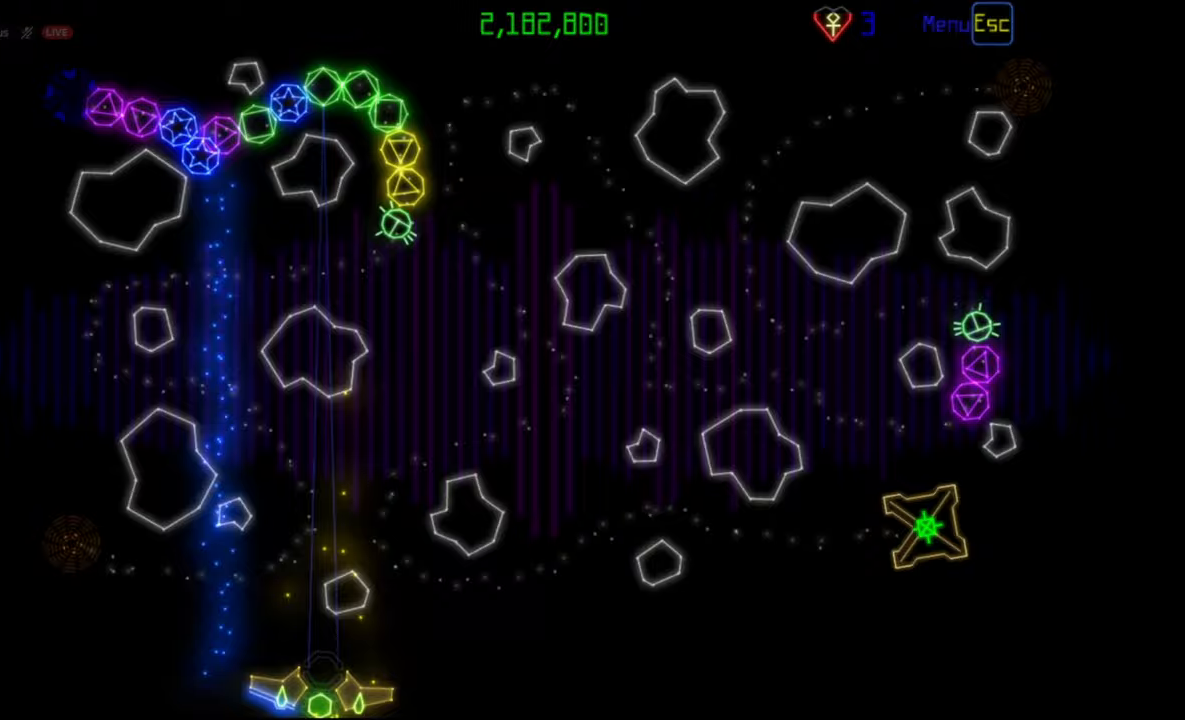
{"keys": [], "mouse": [], "events": [[200, "mouse_left", "down"], [317, "mouse_left", "up"]]}
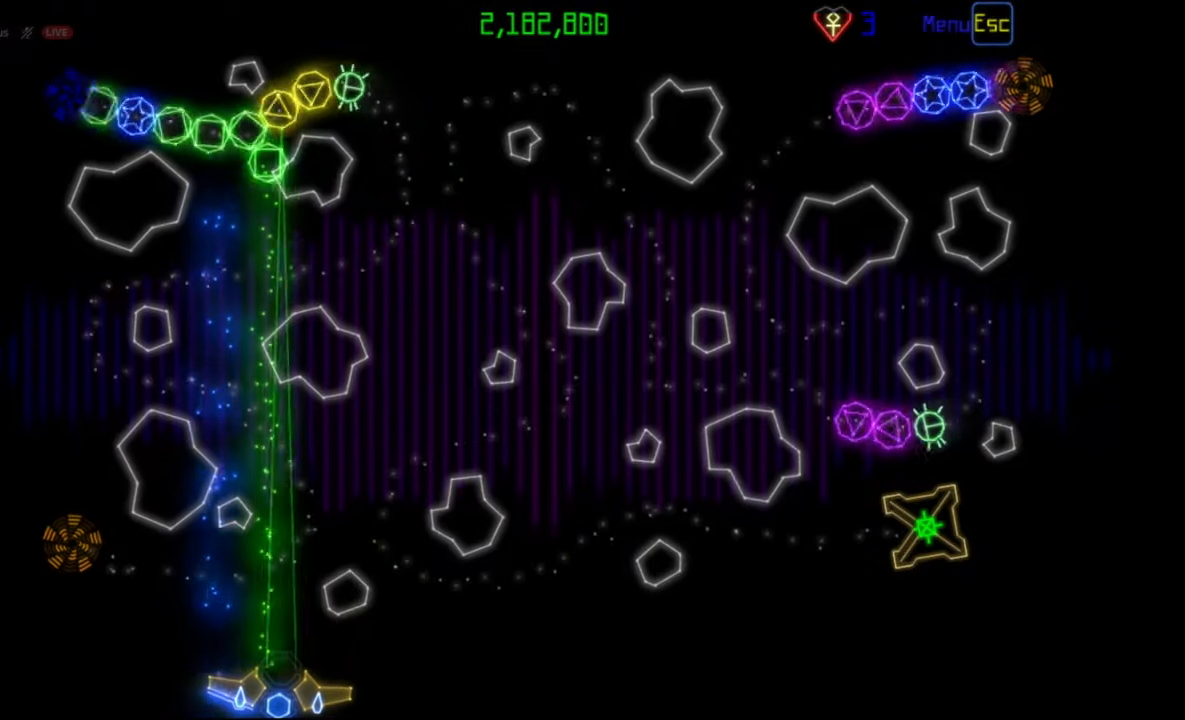
{"keys": [], "mouse": [], "events": []}
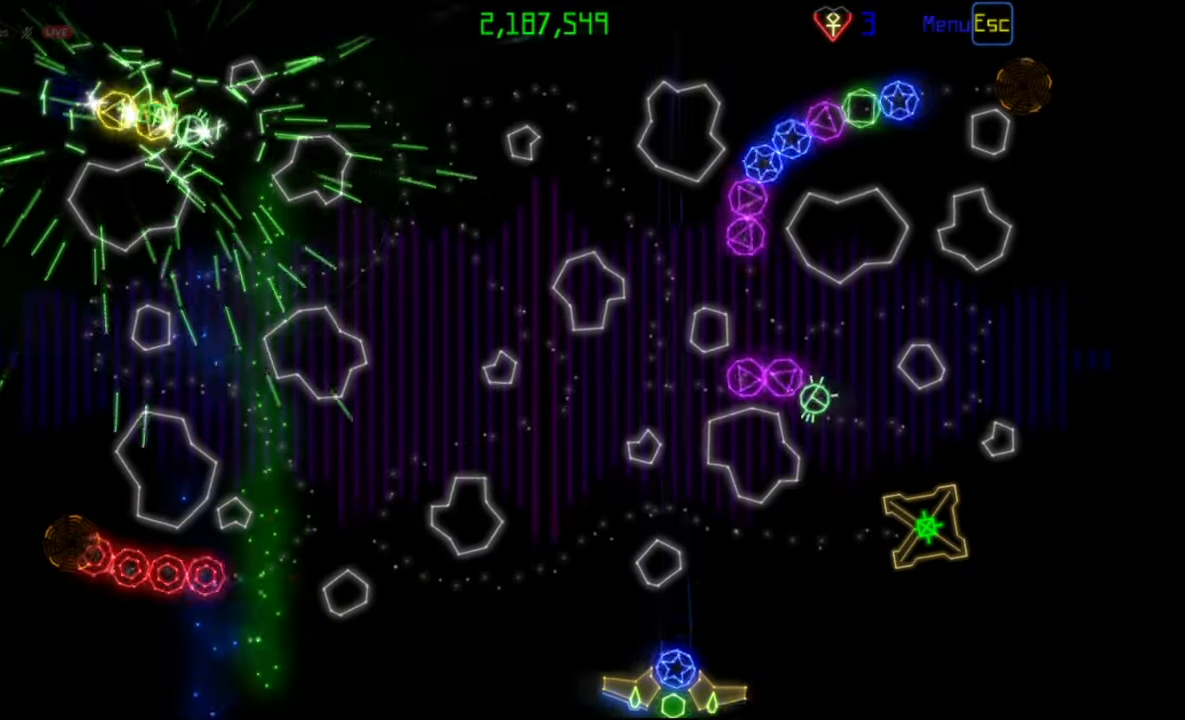
{"keys": [], "mouse": [], "events": [[100, "mouse_right", "down"], [183, "mouse_right", "up"], [333, "mouse_right", "down"], [433, "mouse_right", "up"]]}
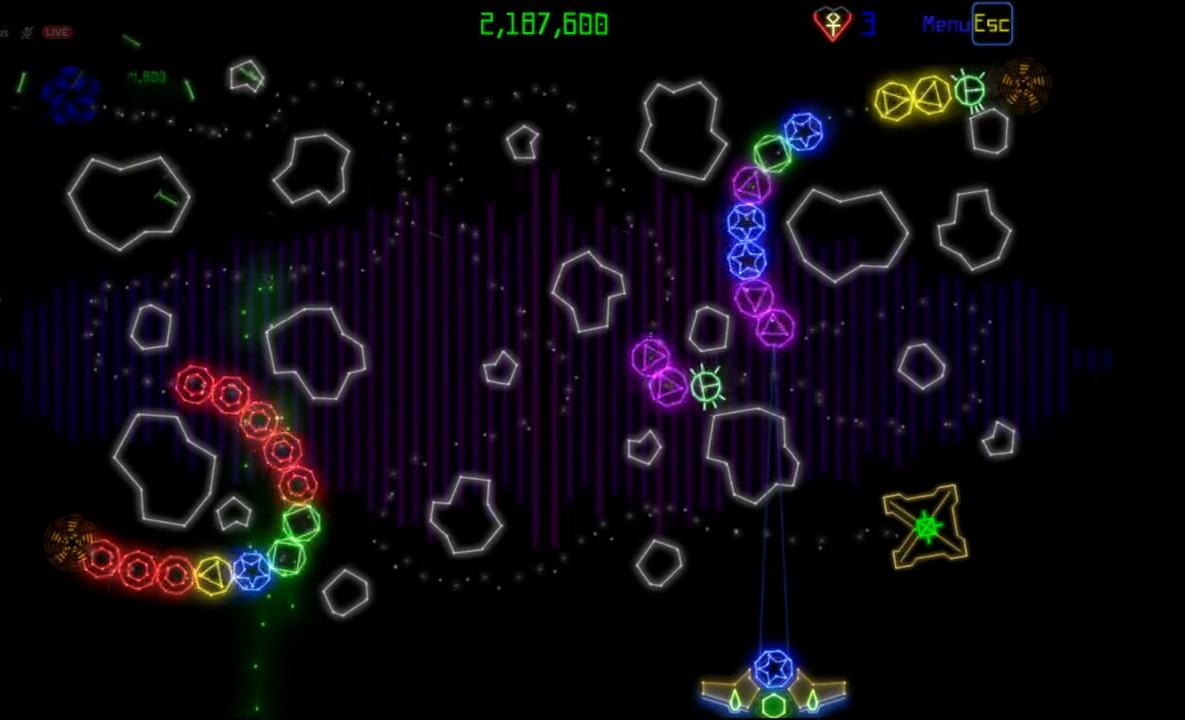
{"keys": [], "mouse": [], "events": [[267, "mouse_left", "down"], [350, "mouse_left", "up"]]}
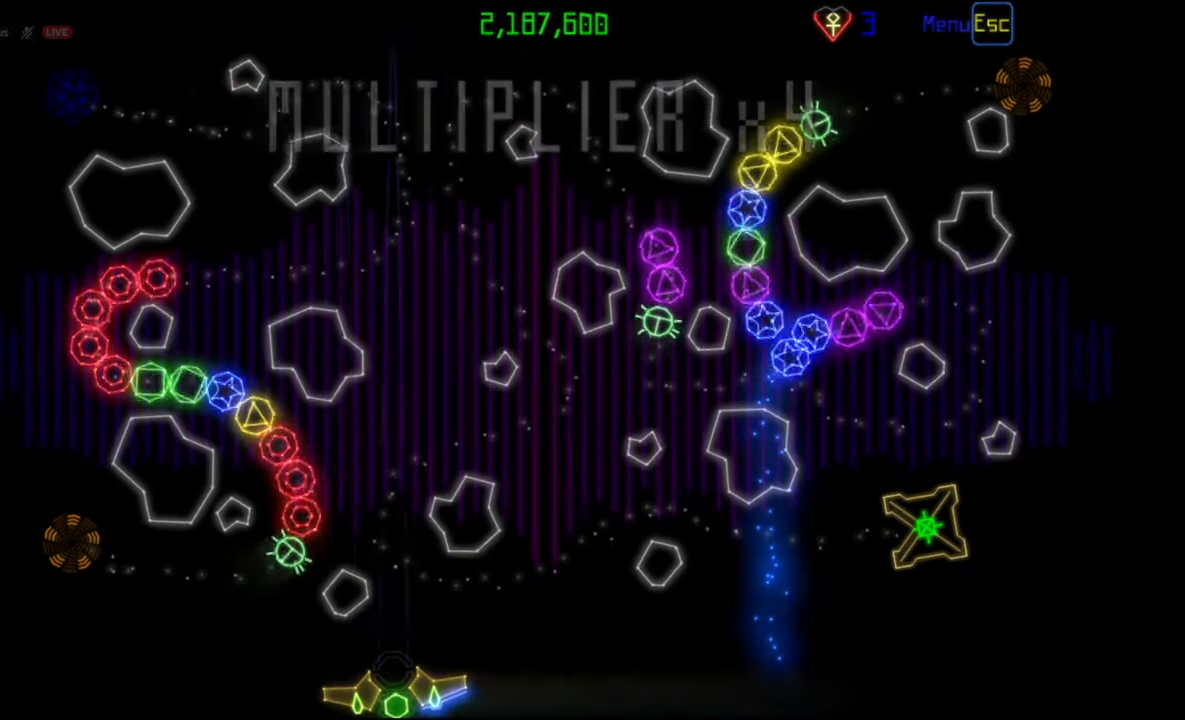
{"keys": [], "mouse": [], "events": []}
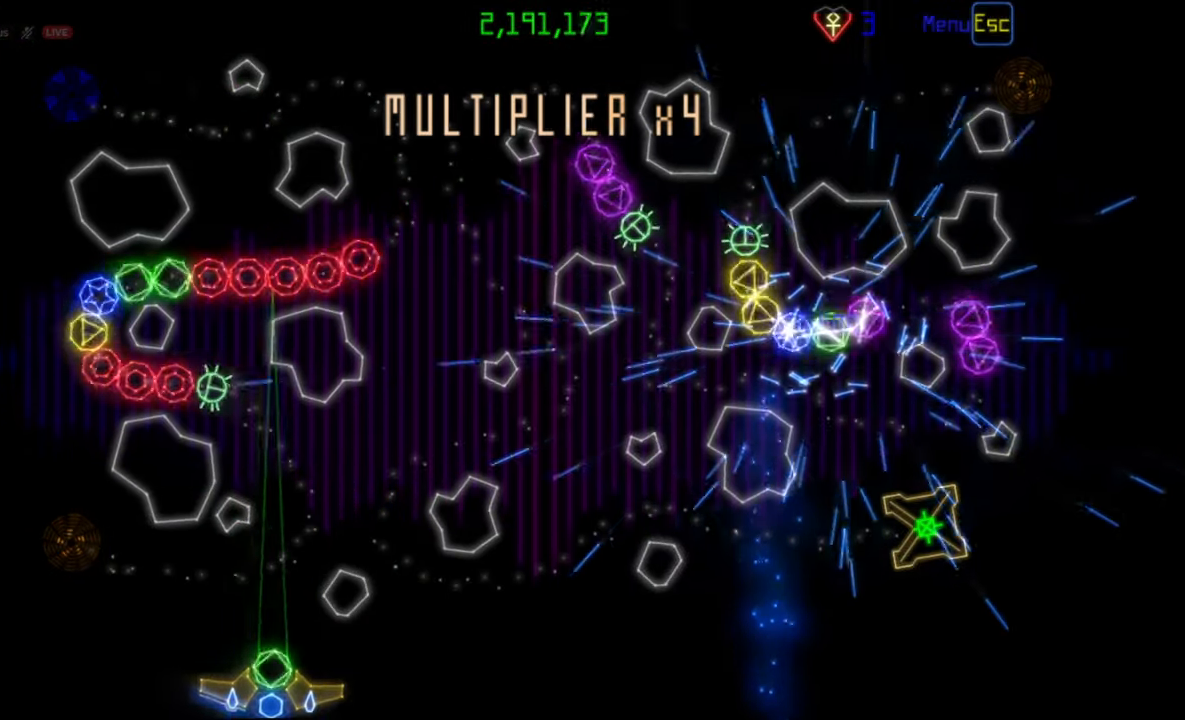
{"keys": [], "mouse": [], "events": [[17, "mouse_left", "down"], [133, "mouse_left", "up"]]}
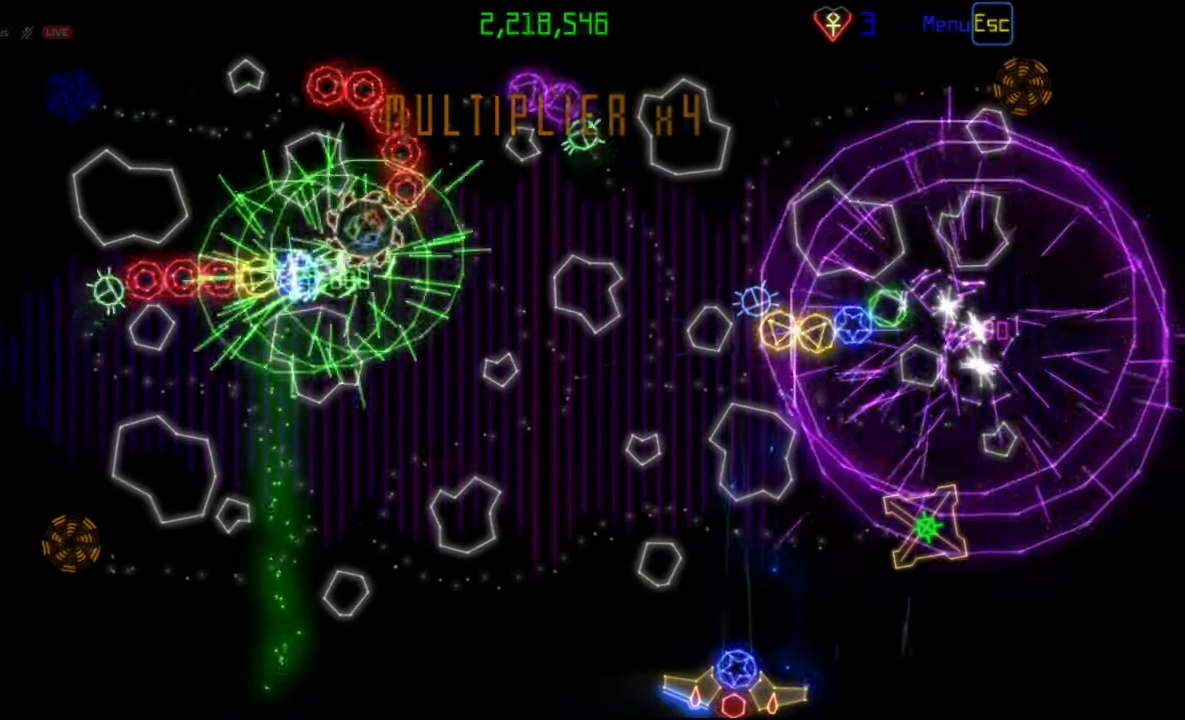
{"keys": [], "mouse": [], "events": [[367, "mouse_right", "down"], [483, "mouse_right", "up"]]}
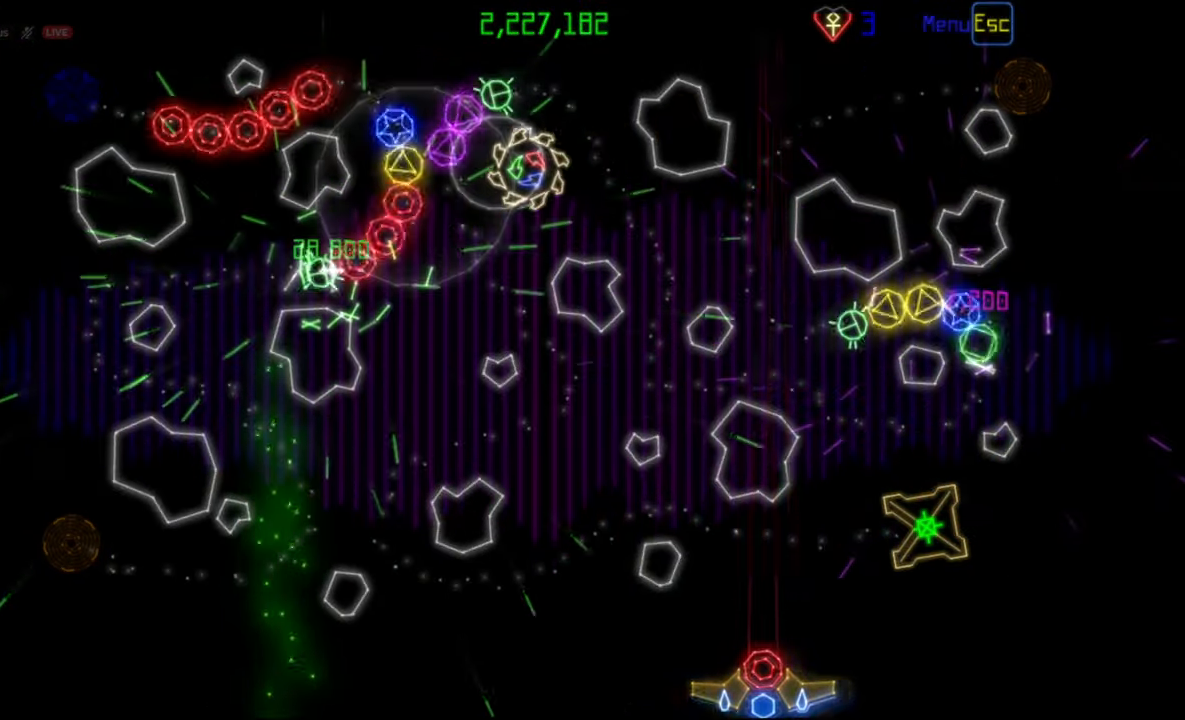
{"keys": [], "mouse": [], "events": [[383, "mouse_left", "down"], [467, "mouse_left", "up"]]}
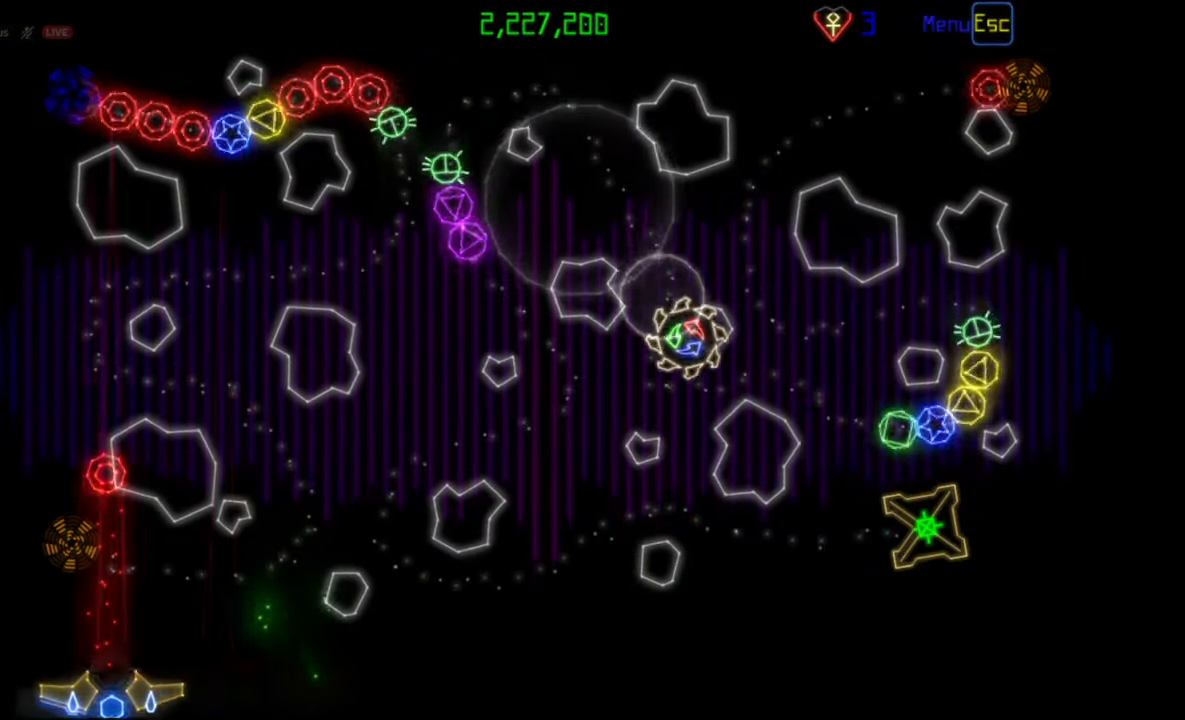
{"keys": [], "mouse": [], "events": []}
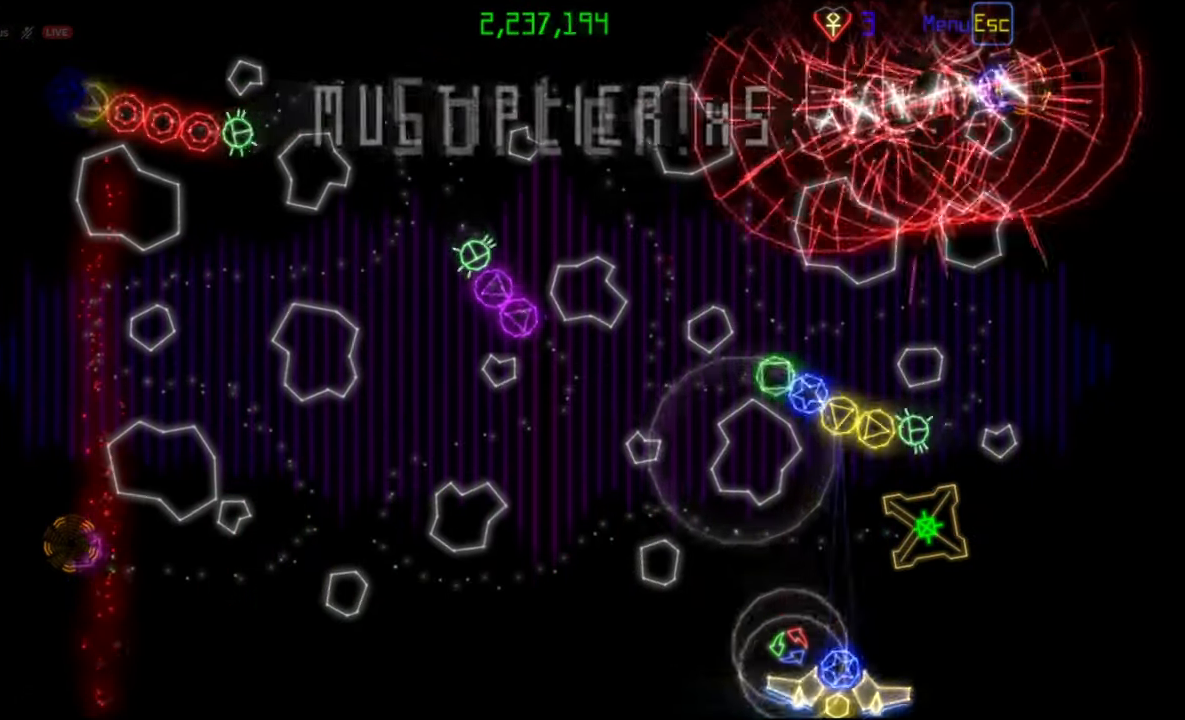
{"keys": [], "mouse": [], "events": []}
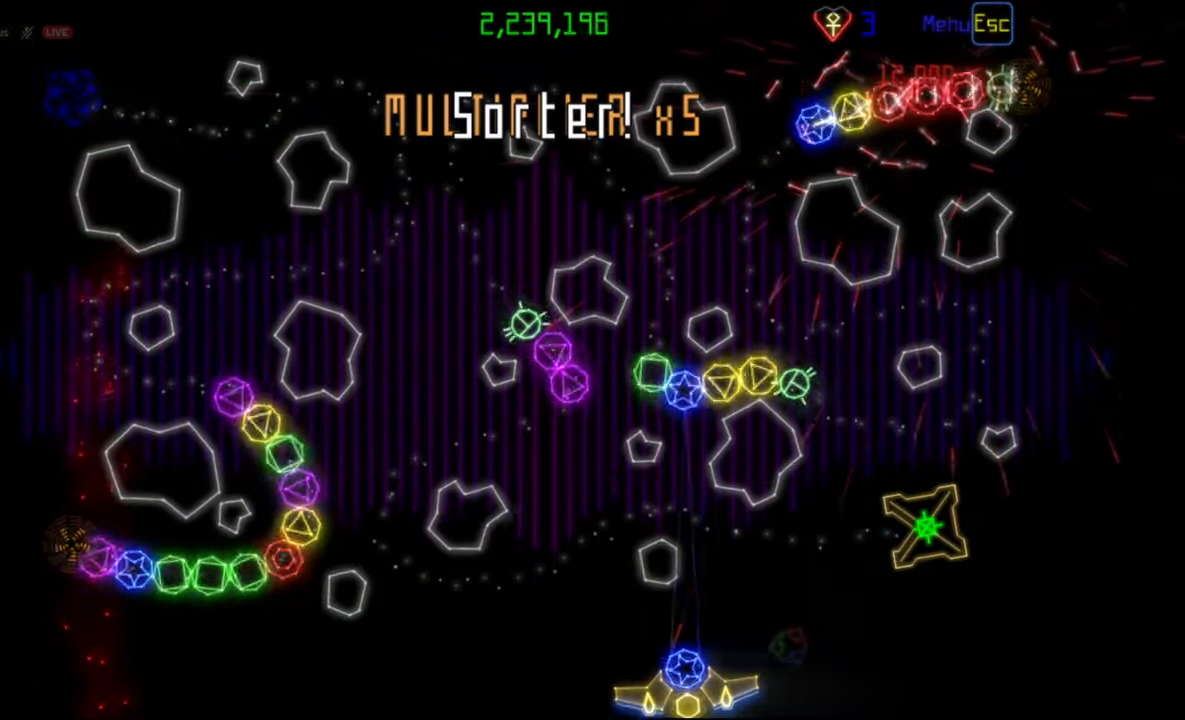
{"keys": [], "mouse": [], "events": [[17, "mouse_right", "down"], [83, "mouse_right", "up"], [117, "mouse_left", "down"], [200, "mouse_left", "up"]]}
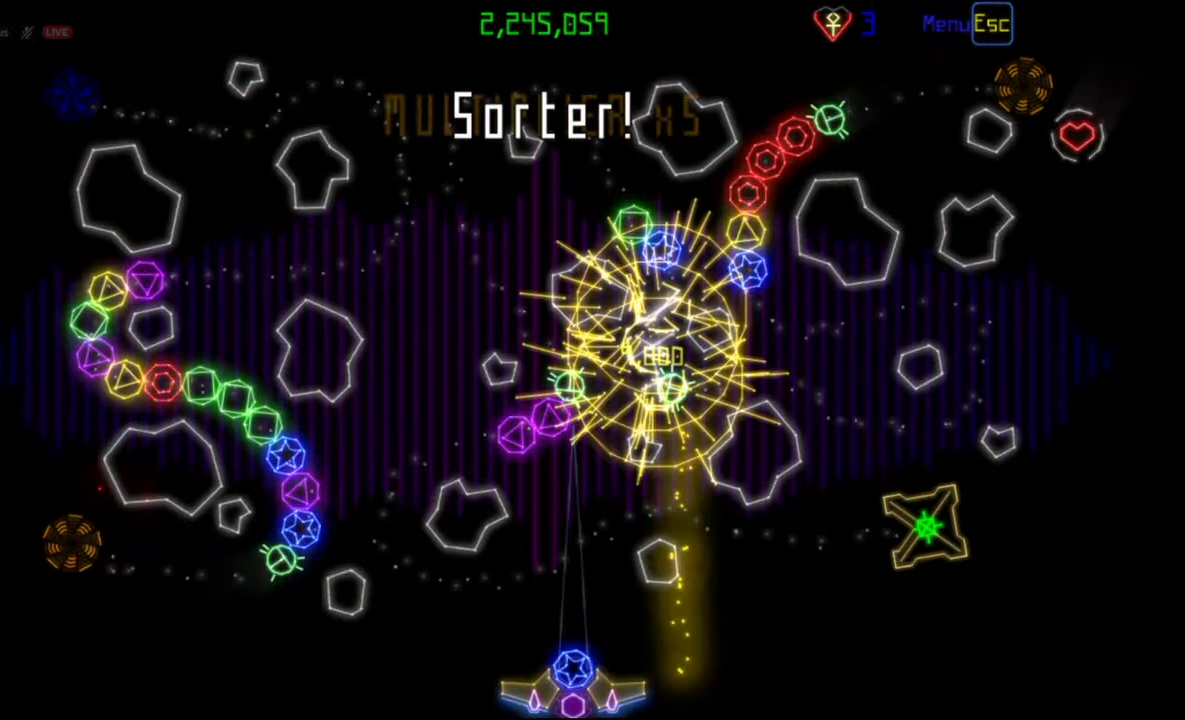
{"keys": [], "mouse": [], "events": [[100, "mouse_right", "down"], [183, "mouse_right", "up"], [267, "mouse_left", "down"], [367, "mouse_left", "up"]]}
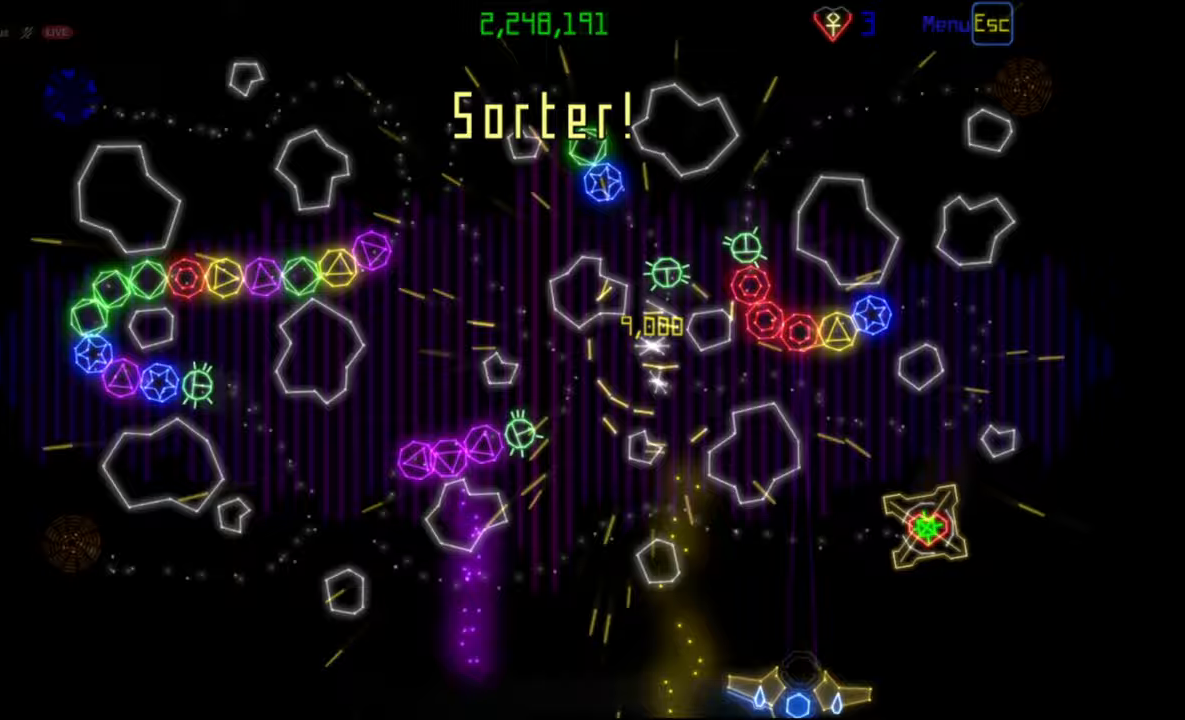
{"keys": [], "mouse": ["right"], "events": [[433, "mouse_right", "down"]]}
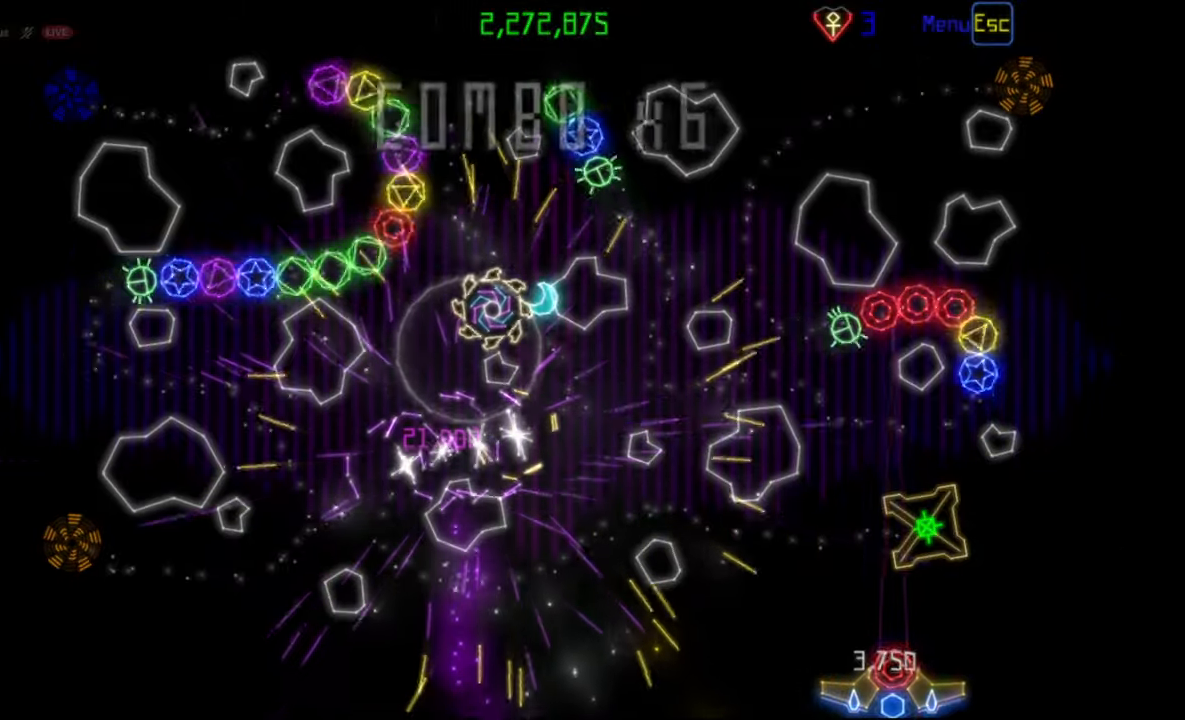
{"keys": [], "mouse": [], "events": [[17, "mouse_right", "up"], [267, "mouse_left", "down"], [383, "mouse_left", "up"]]}
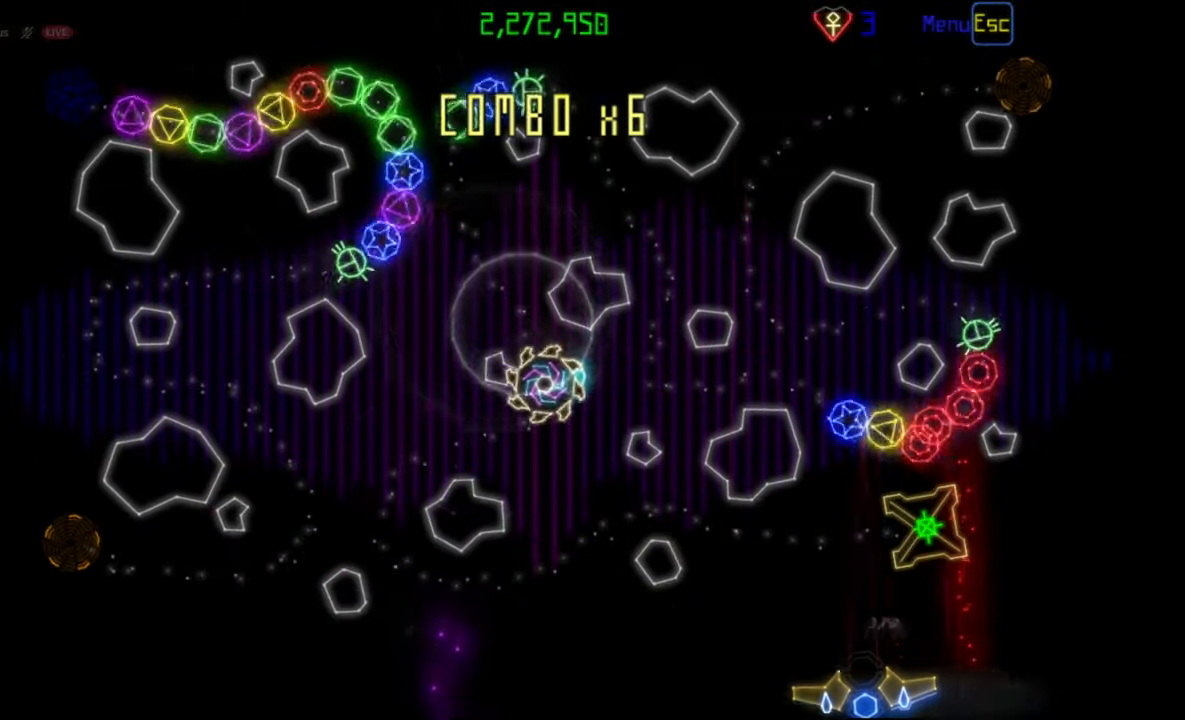
{"keys": [], "mouse": [], "events": []}
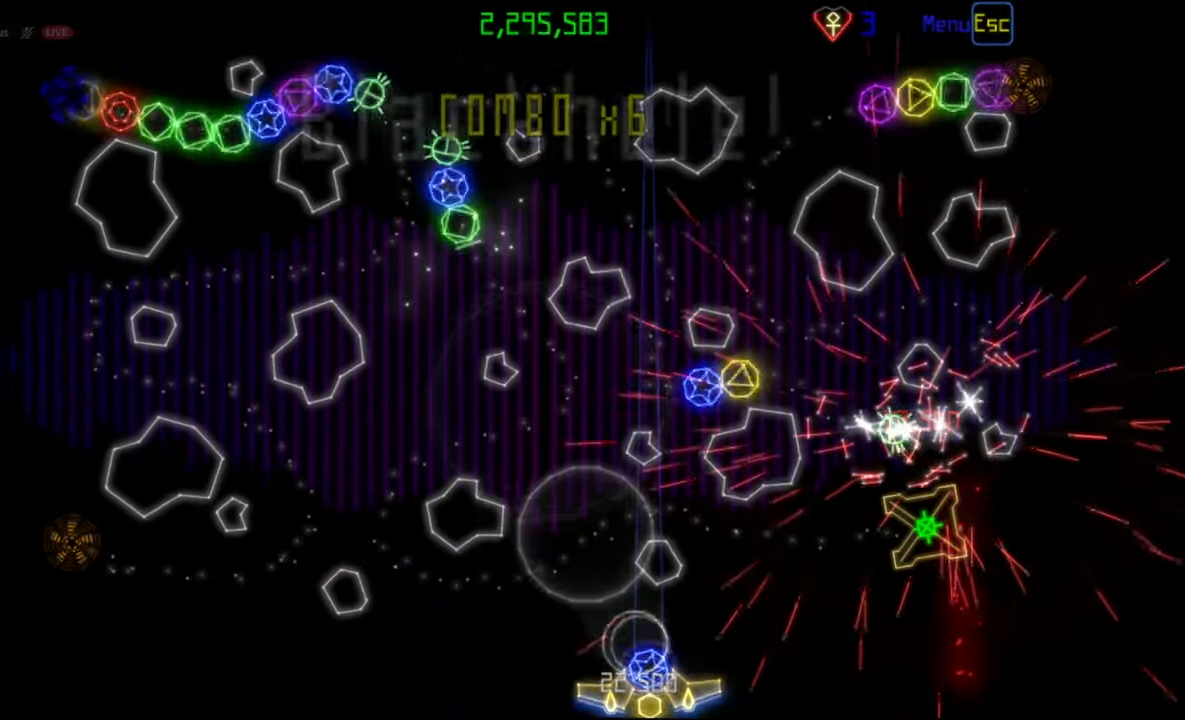
{"keys": [], "mouse": ["right"], "events": [[500, "mouse_right", "down"]]}
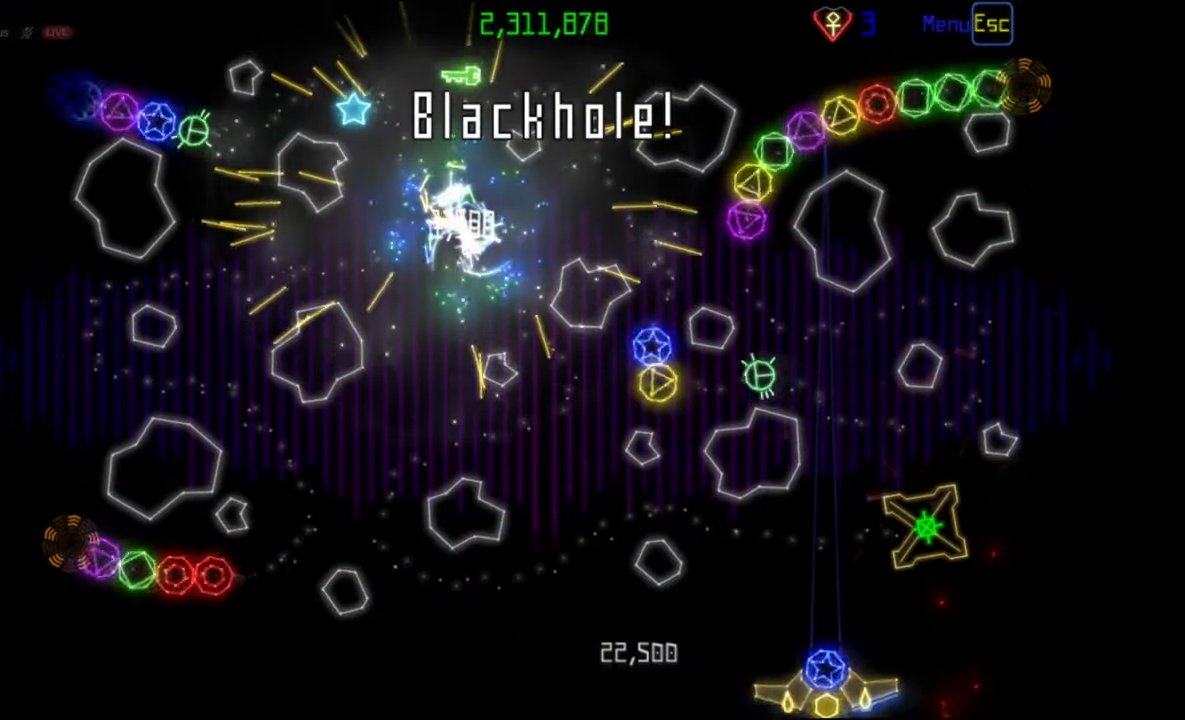
{"keys": [], "mouse": [], "events": [[100, "mouse_right", "up"]]}
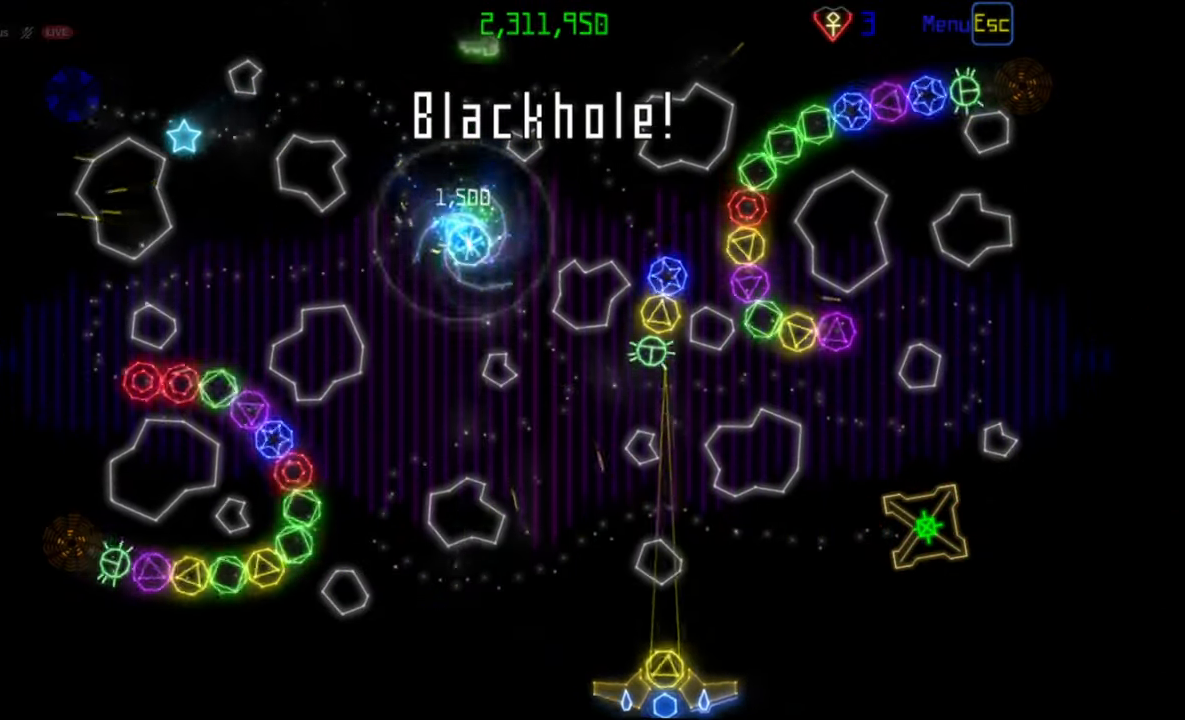
{"keys": [], "mouse": [], "events": [[167, "mouse_right", "down"], [267, "mouse_right", "up"]]}